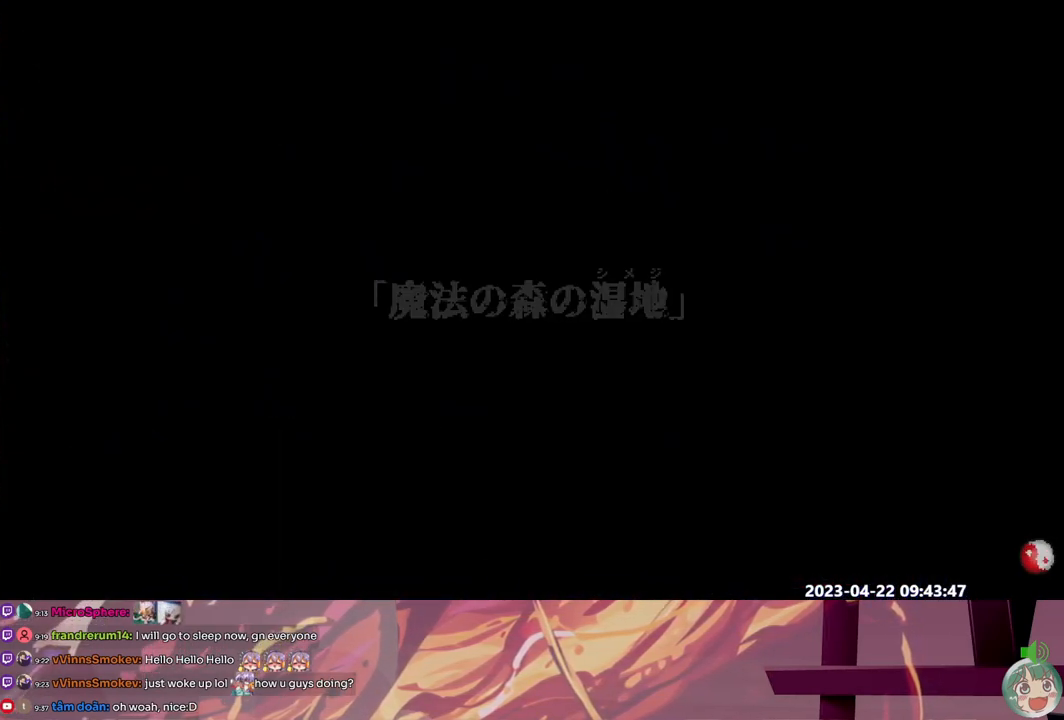
Gameplay with a controller (Xbox layout); each line is a JSON object with the inputs held at the frame after it (dt_ms = milliseconds from this image to that frame). "events" lists button and stick changes between this image and that frame as [ms after this image, input, new state], when the widget could be followed in between. Not read: A B L1 L2 L3 R1 R2 R3 SELECT START X.
{"dt_ms": 500, "buttons": ["Y", "DPAD_RIGHT"], "events": []}
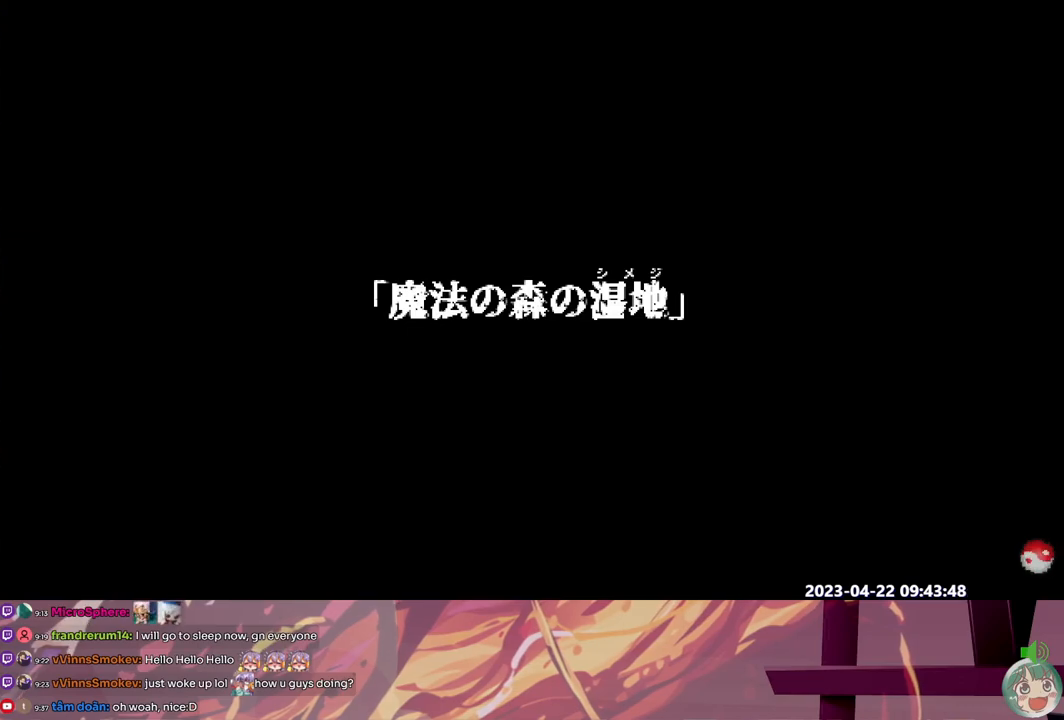
{"dt_ms": 500, "buttons": ["Y", "DPAD_RIGHT"], "events": []}
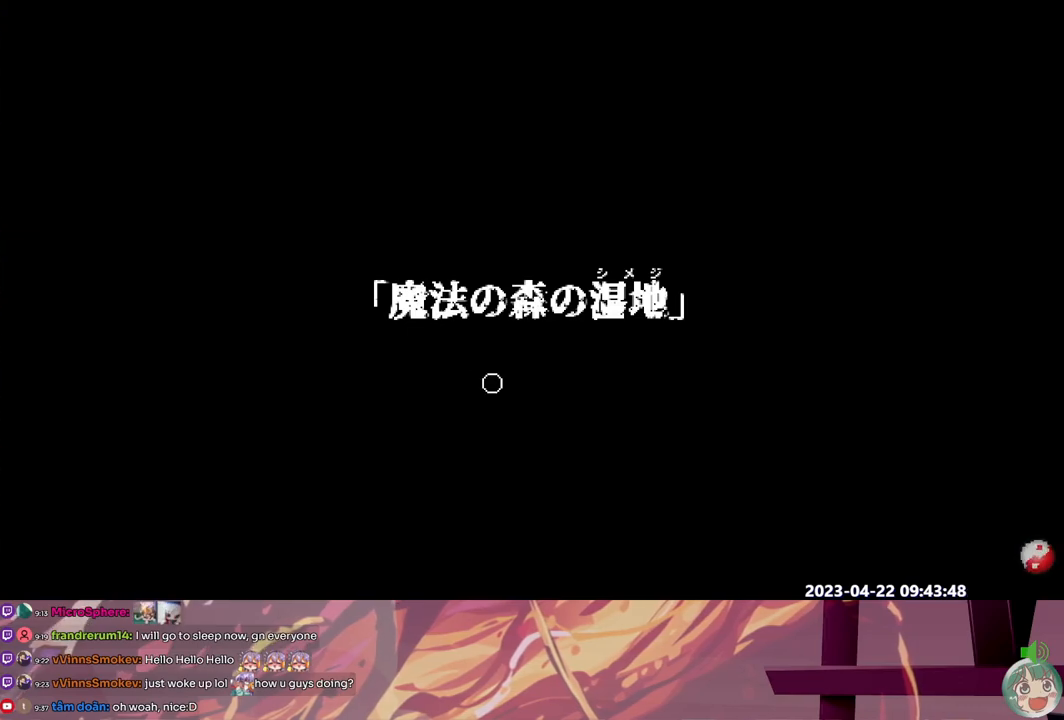
{"dt_ms": 500, "buttons": ["DPAD_RIGHT"], "events": [[467, "Y", "up"]]}
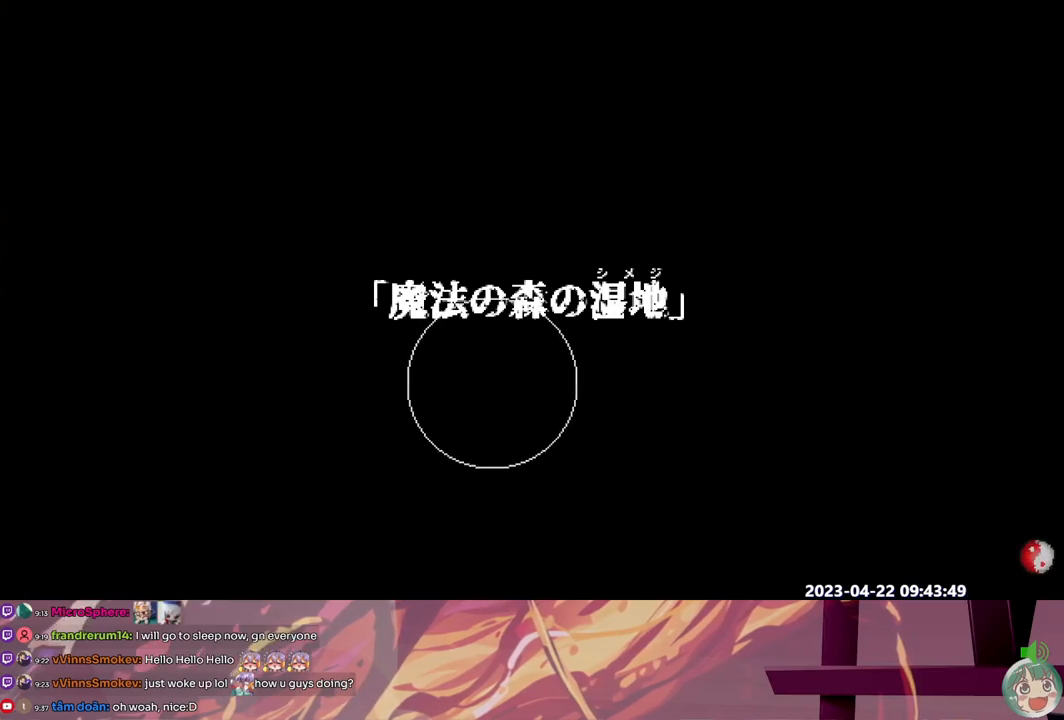
{"dt_ms": 500, "buttons": ["DPAD_RIGHT"], "events": []}
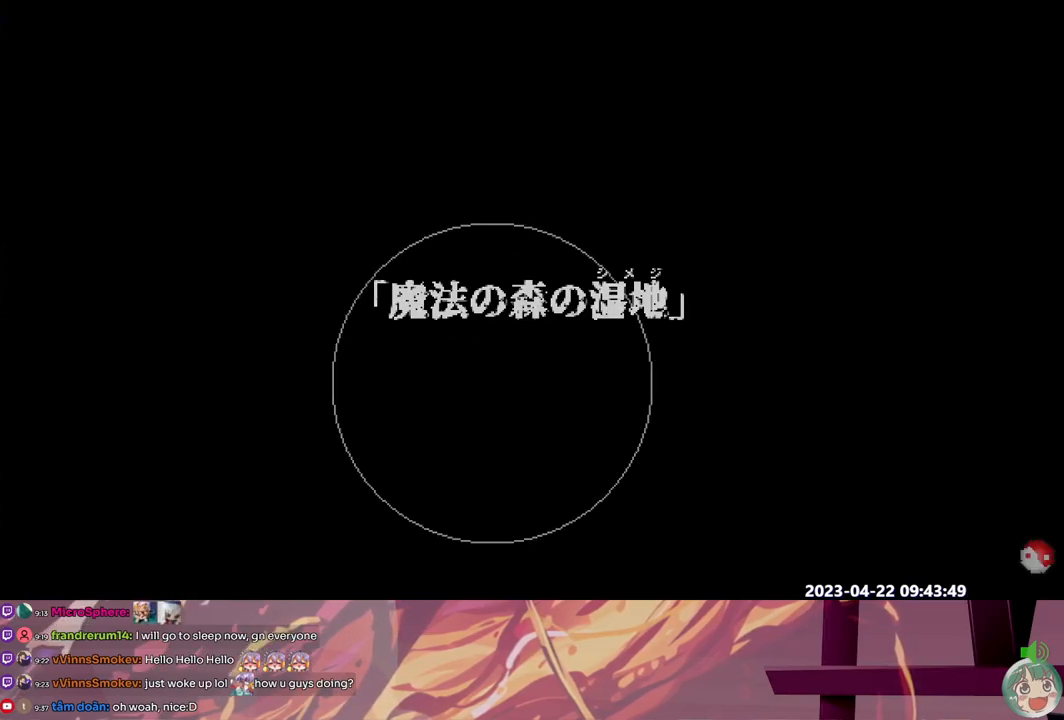
{"dt_ms": 500, "buttons": ["DPAD_RIGHT"], "events": []}
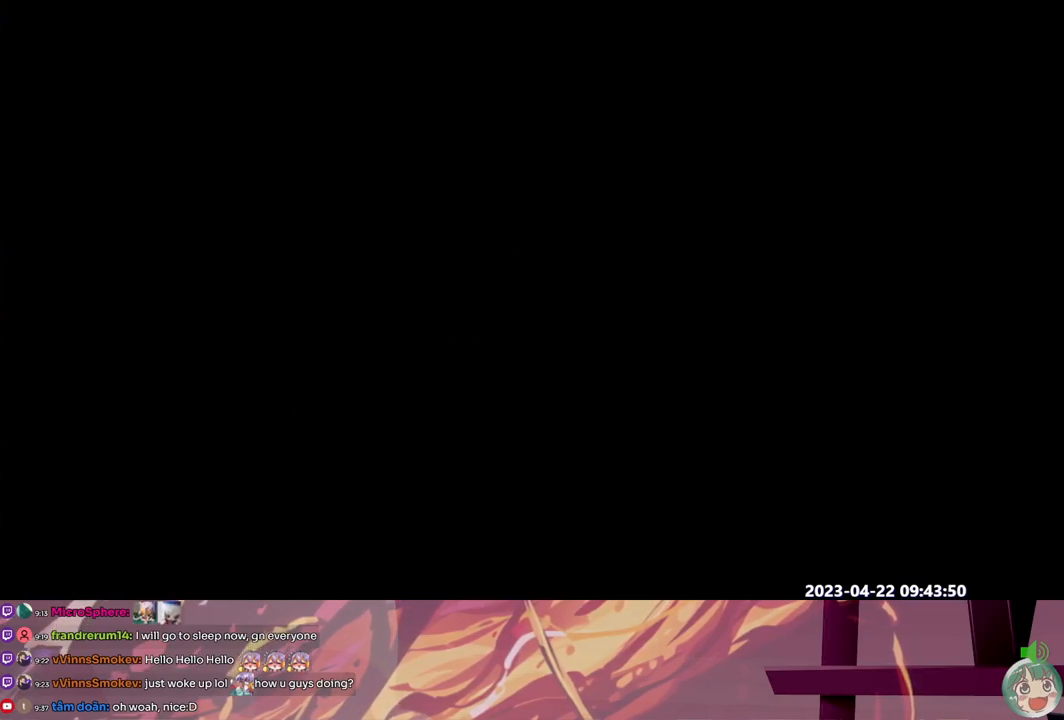
{"dt_ms": 500, "buttons": ["DPAD_RIGHT"], "events": []}
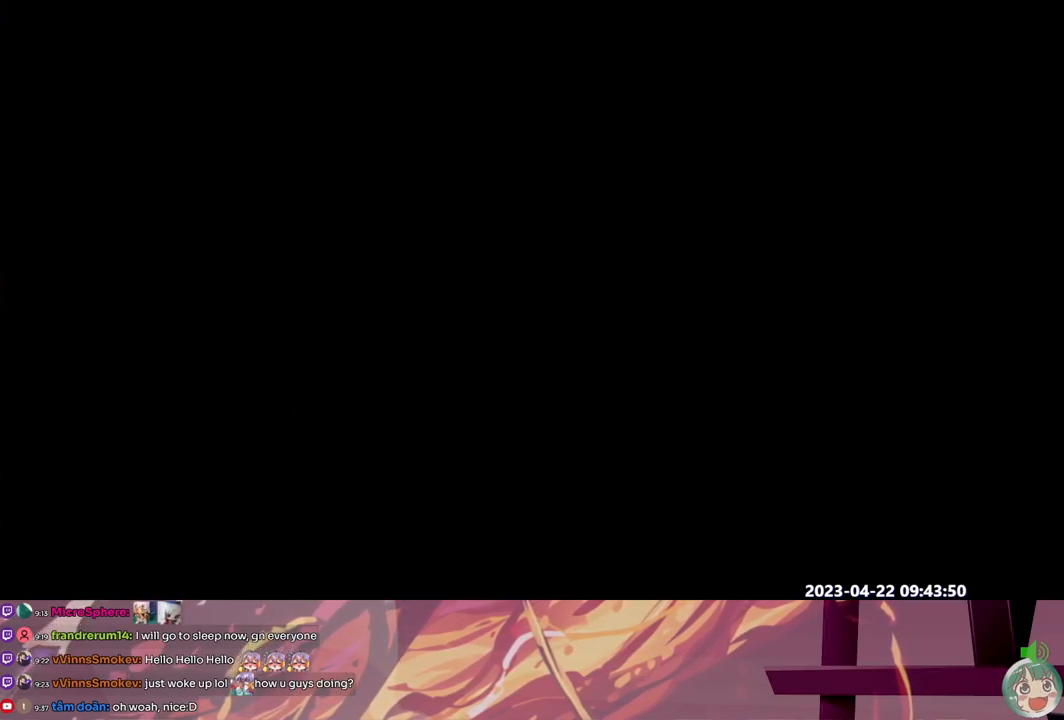
{"dt_ms": 500, "buttons": ["Y", "DPAD_RIGHT"], "events": [[400, "Y", "down"]]}
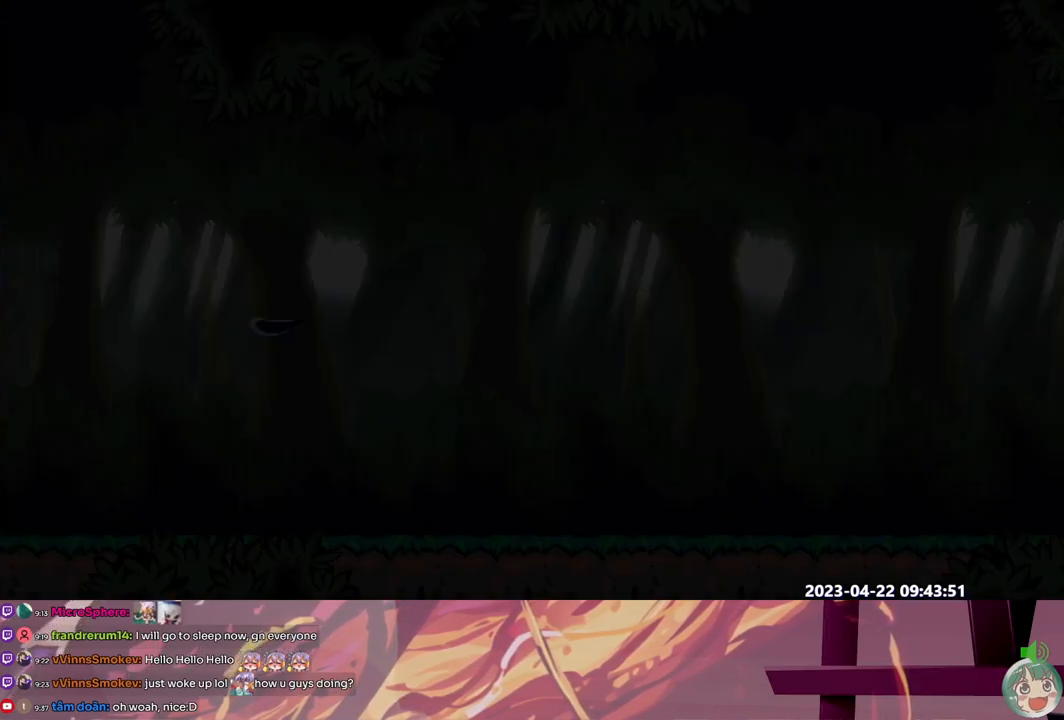
{"dt_ms": 500, "buttons": ["Y", "DPAD_RIGHT"], "events": []}
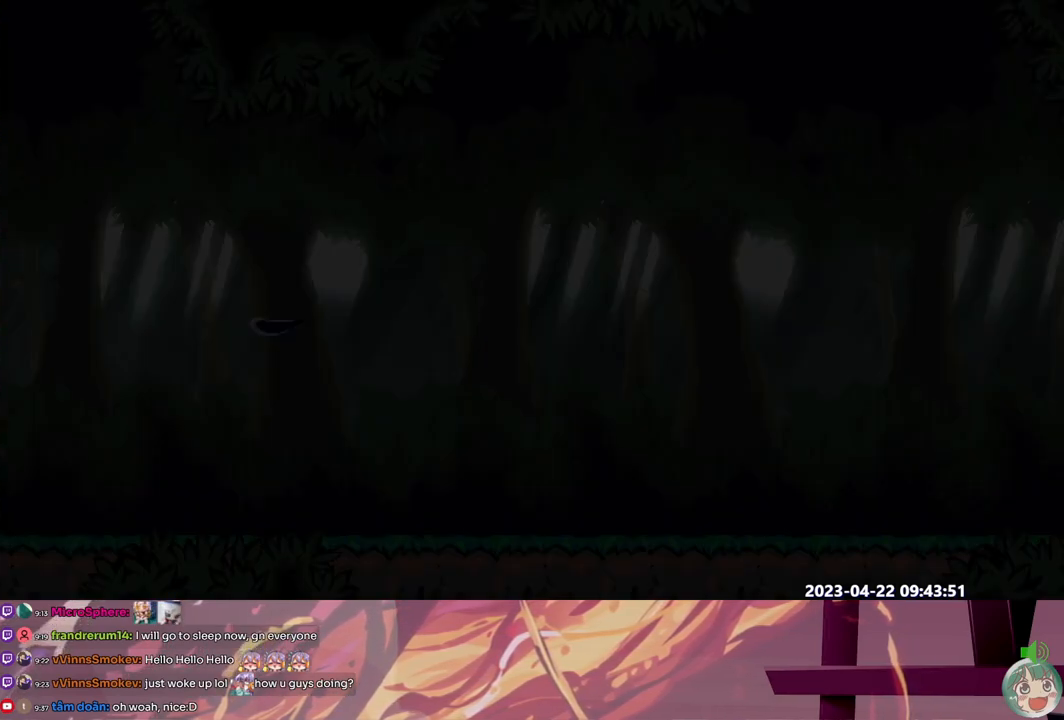
{"dt_ms": 500, "buttons": ["Y", "DPAD_RIGHT"], "events": []}
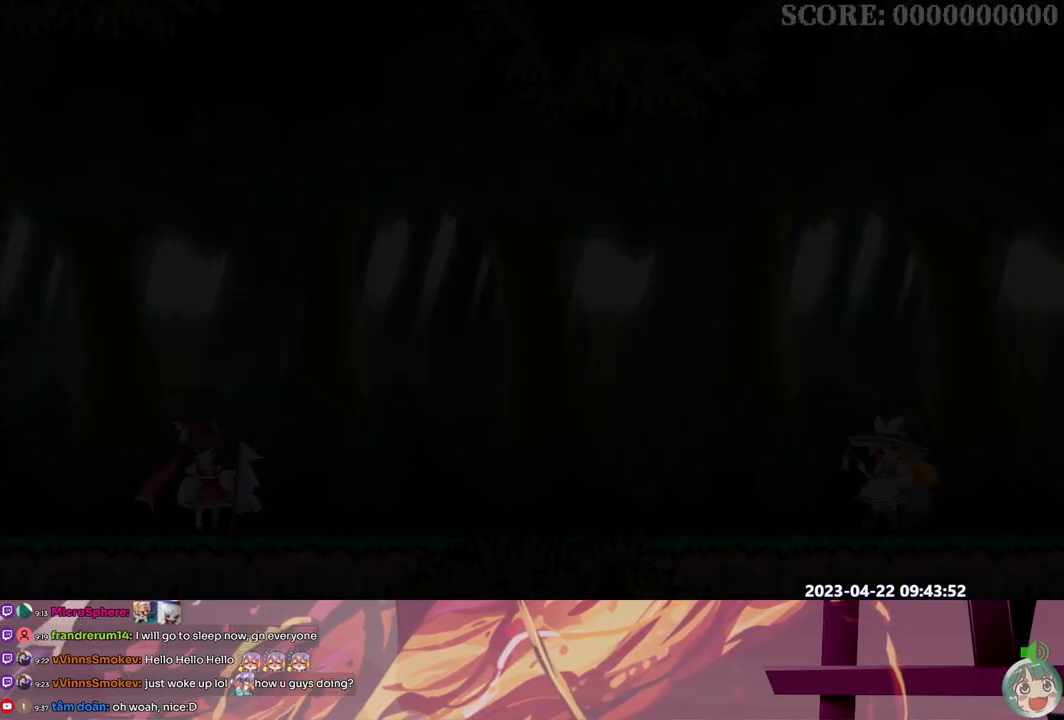
{"dt_ms": 500, "buttons": ["DPAD_RIGHT"], "events": [[67, "Y", "up"]]}
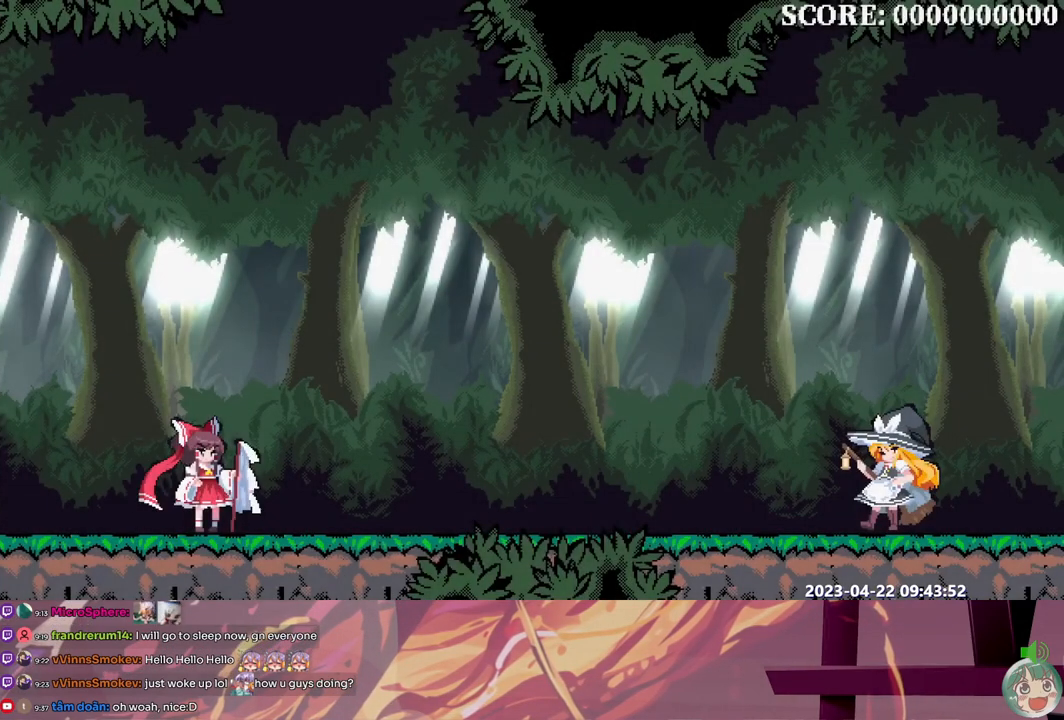
{"dt_ms": 500, "buttons": ["DPAD_RIGHT"], "events": []}
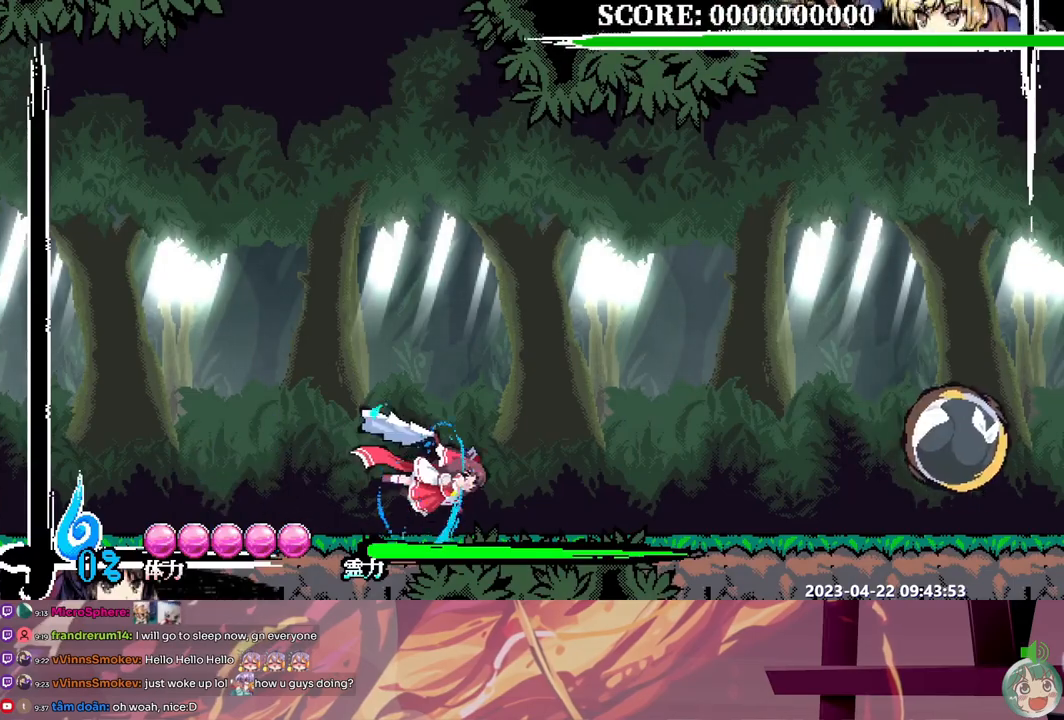
{"dt_ms": 500, "buttons": ["DPAD_RIGHT"], "events": []}
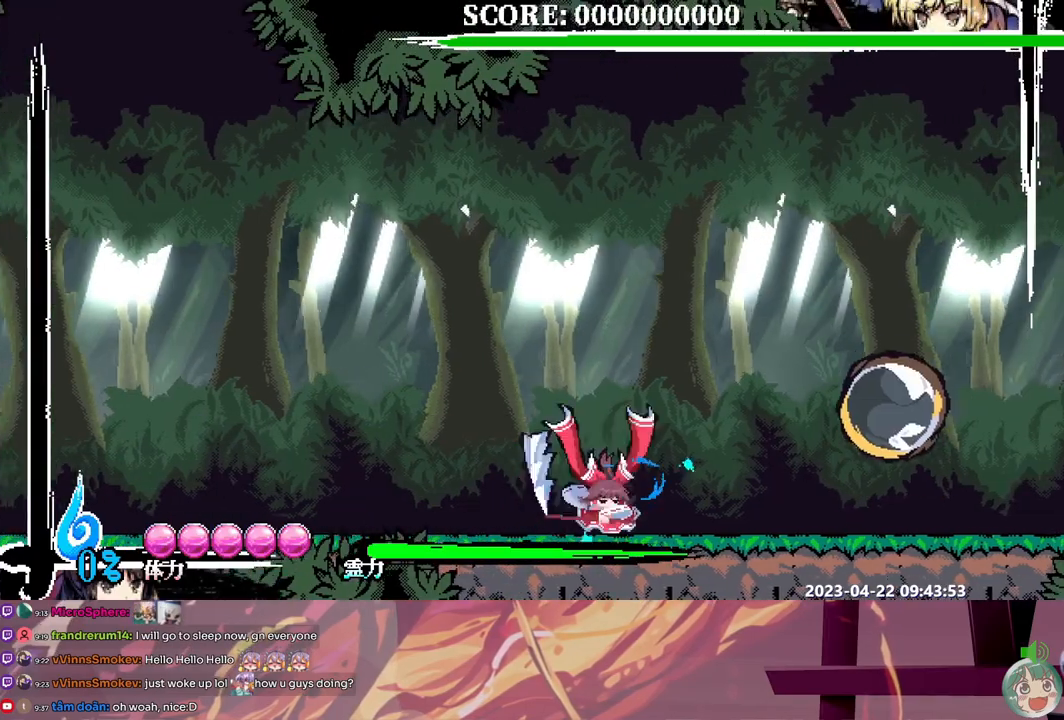
{"dt_ms": 1000, "buttons": ["Y"]}
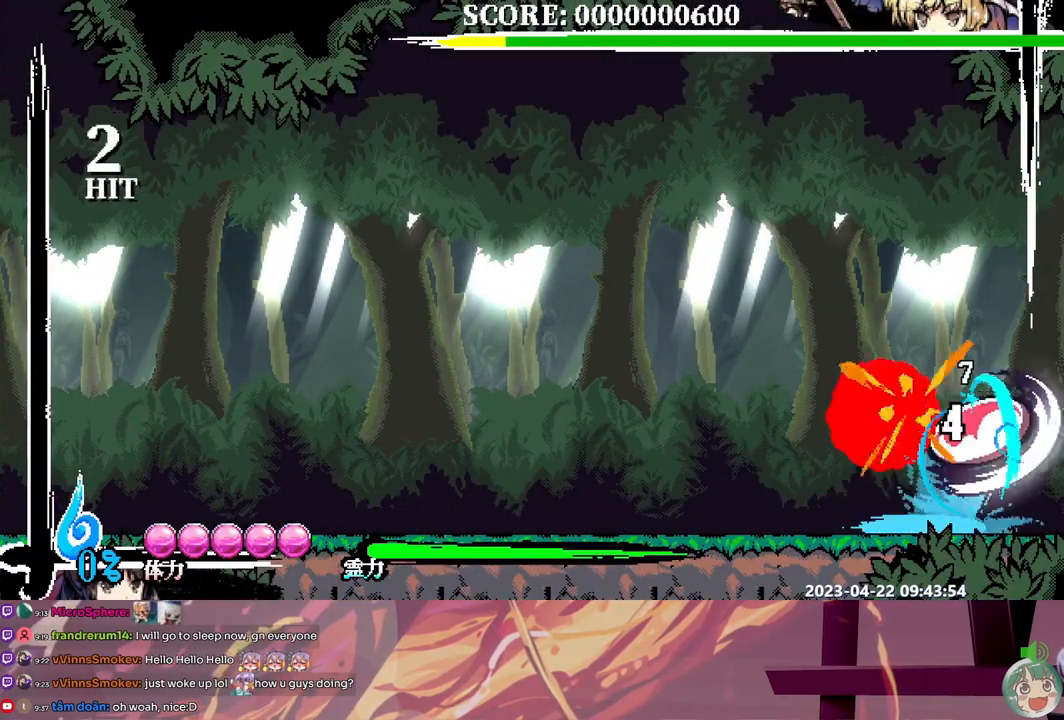
{"dt_ms": 500, "buttons": ["DPAD_LEFT"], "events": [[33, "DPAD_LEFT", "down"], [33, "Y", "up"], [100, "Y", "down"], [150, "Y", "up"]]}
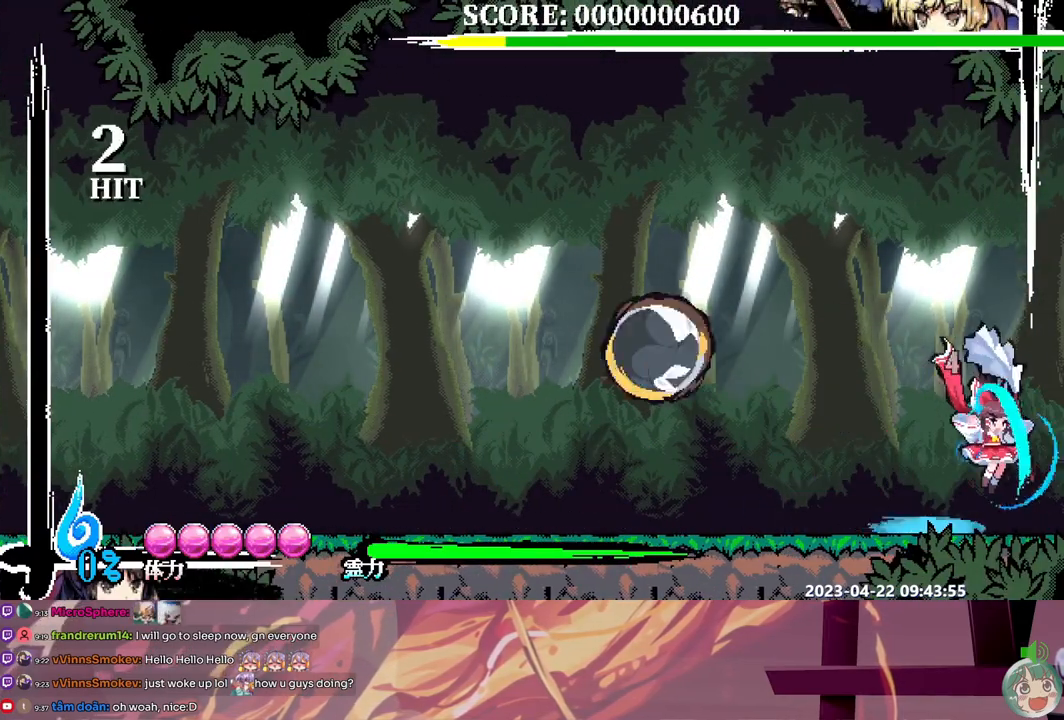
{"dt_ms": 500, "buttons": ["DPAD_LEFT"], "events": []}
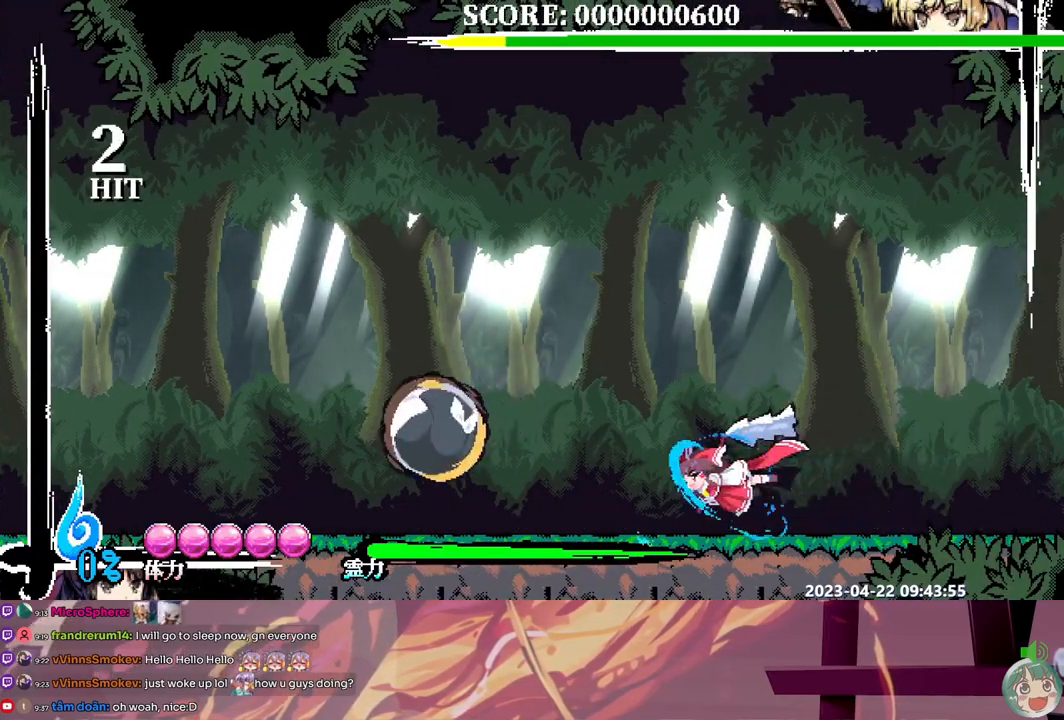
{"dt_ms": 500, "buttons": [], "events": [[367, "DPAD_LEFT", "up"], [367, "Y", "down"], [467, "Y", "up"]]}
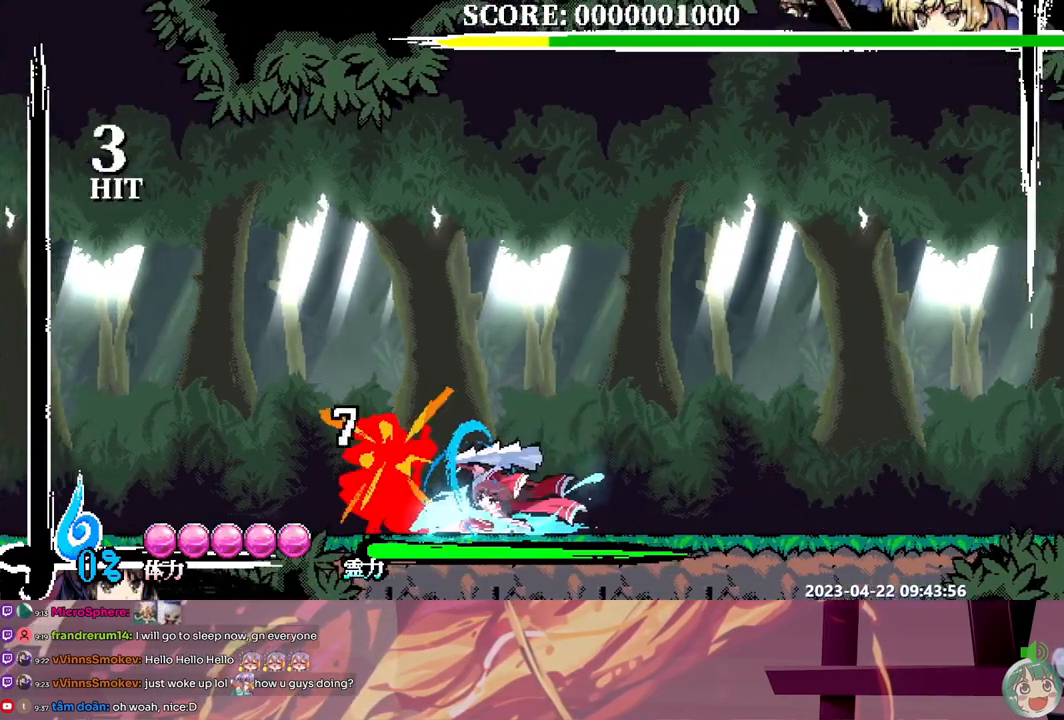
{"dt_ms": 500, "buttons": ["Y"], "events": [[117, "Y", "down"], [217, "Y", "up"], [283, "Y", "down"], [367, "Y", "up"], [433, "Y", "down"]]}
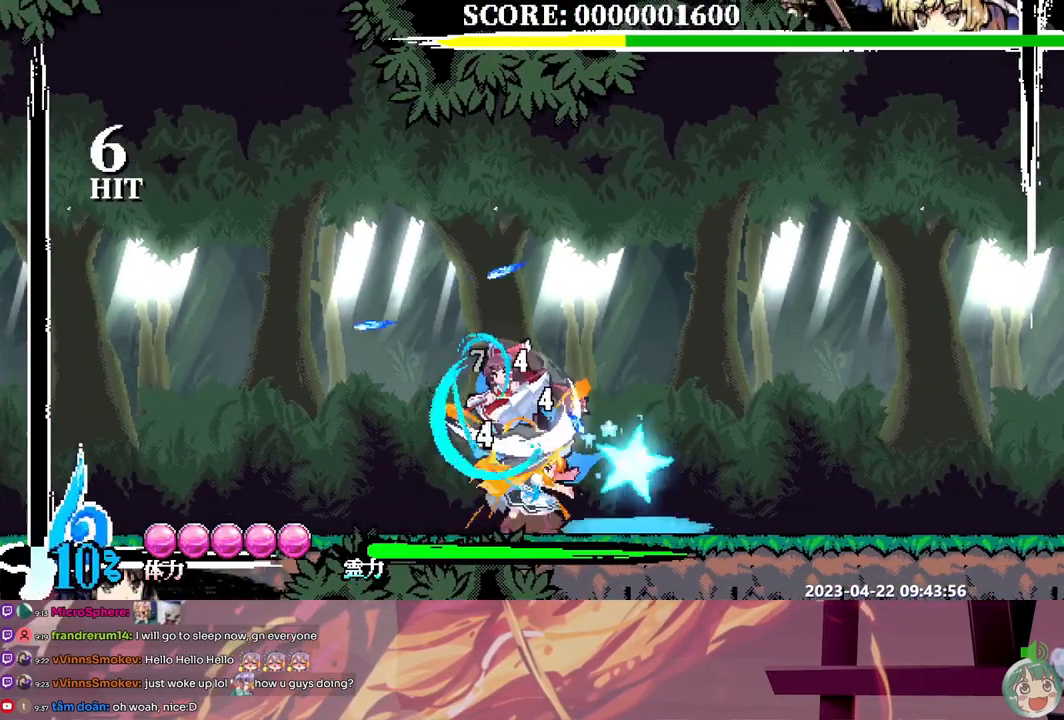
{"dt_ms": 500, "buttons": ["Y", "DPAD_RIGHT"], "events": [[17, "Y", "up"], [67, "Y", "down"], [150, "Y", "up"], [200, "Y", "down"], [267, "DPAD_RIGHT", "down"], [283, "Y", "up"], [333, "Y", "down"], [433, "Y", "up"], [483, "Y", "down"]]}
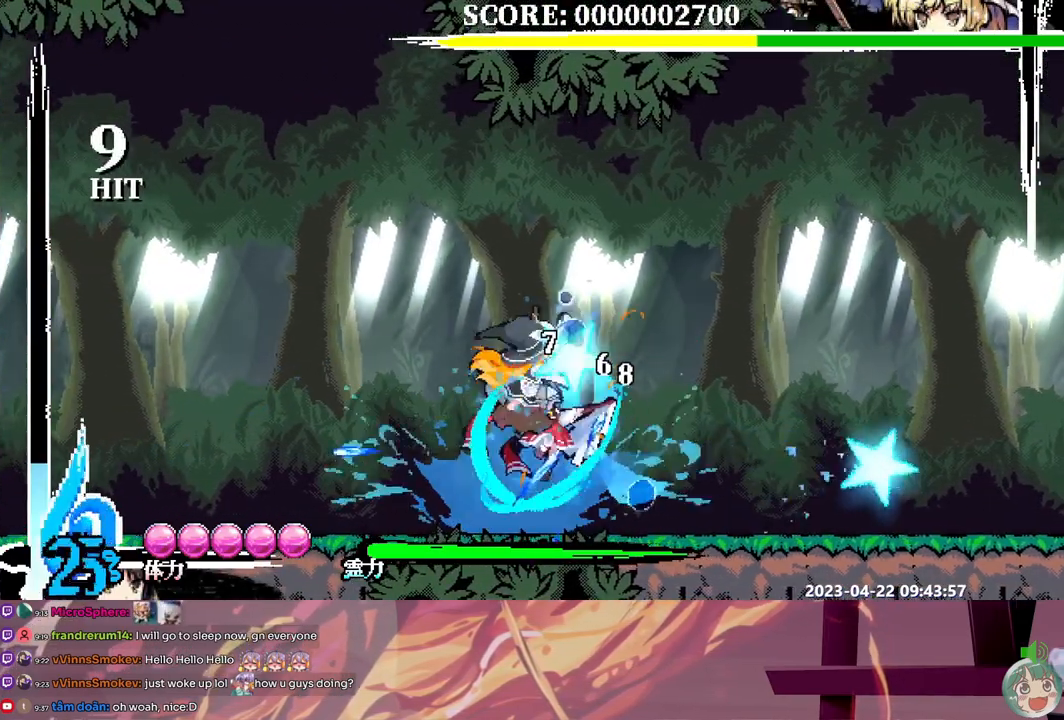
{"dt_ms": 500, "buttons": ["DPAD_DOWN"], "events": [[83, "DPAD_RIGHT", "up"], [83, "Y", "up"], [100, "Y", "down"], [133, "DPAD_DOWN", "down"], [167, "DPAD_DOWN", "up"], [200, "Y", "up"], [383, "DPAD_DOWN", "down"]]}
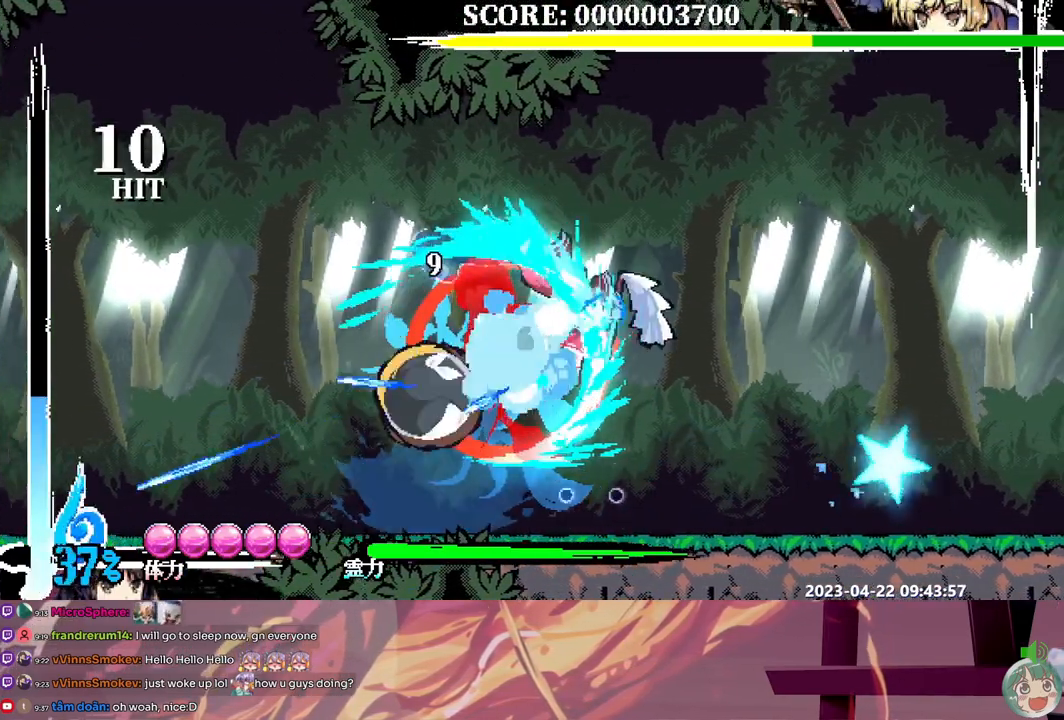
{"dt_ms": 500, "buttons": ["Y", "DPAD_LEFT"], "events": [[267, "DPAD_DOWN", "up"], [317, "DPAD_LEFT", "down"], [500, "Y", "down"]]}
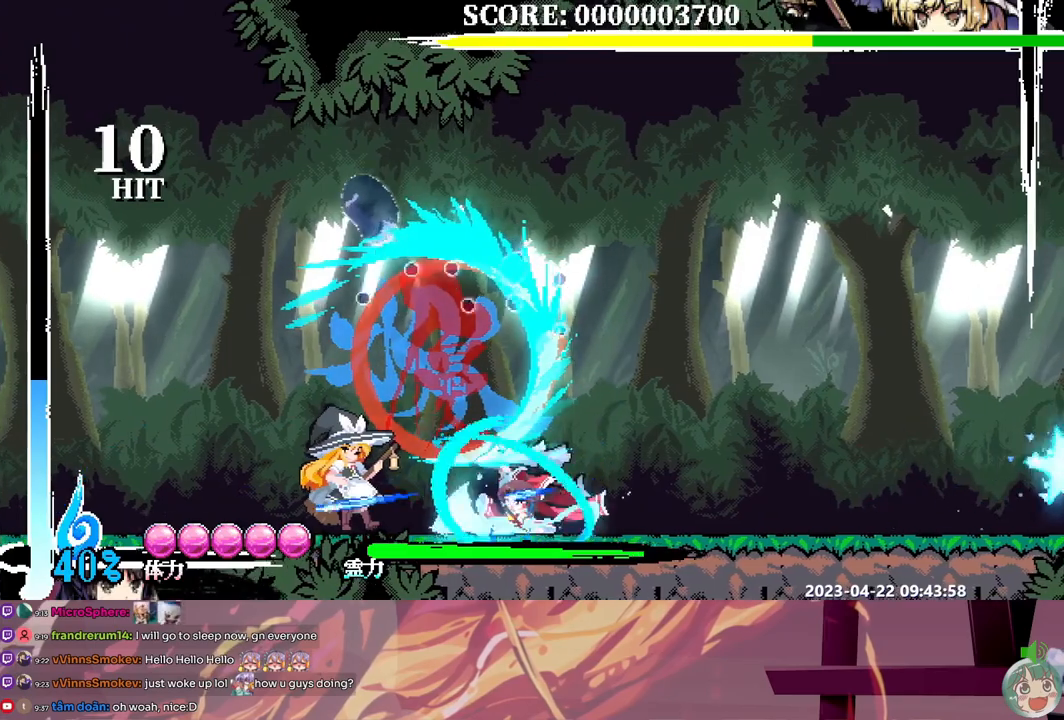
{"dt_ms": 500, "buttons": [], "events": [[100, "Y", "up"], [117, "DPAD_LEFT", "up"], [267, "Y", "down"], [317, "Y", "up"], [400, "Y", "down"], [467, "Y", "up"]]}
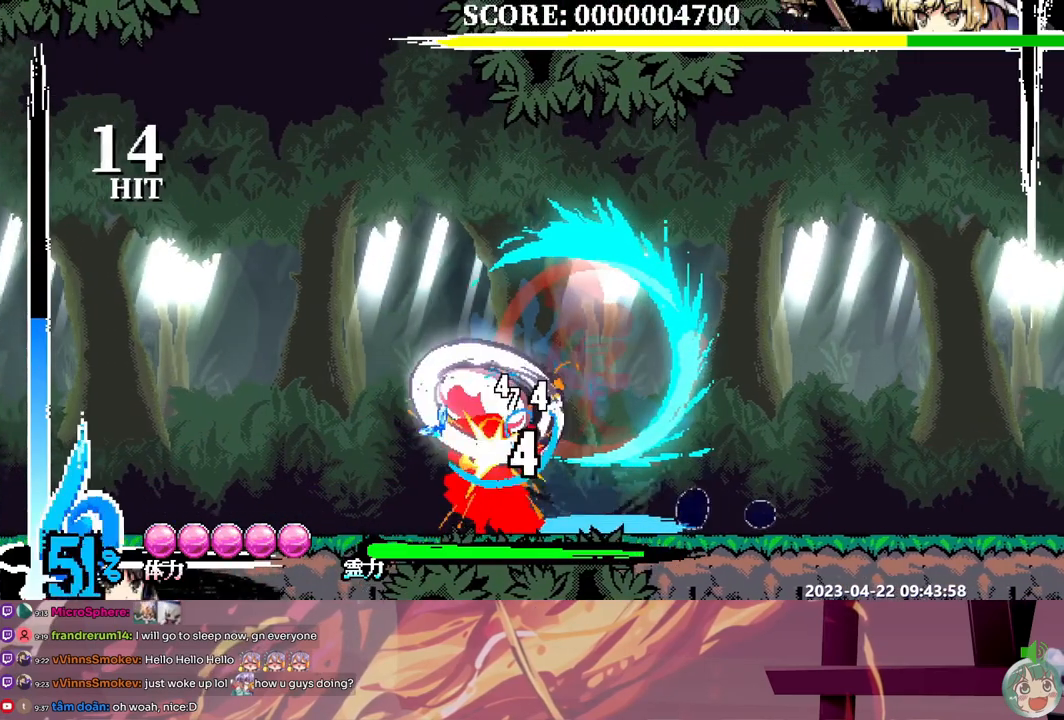
{"dt_ms": 500, "buttons": ["Y", "DPAD_RIGHT"], "events": [[33, "Y", "down"], [117, "Y", "up"], [183, "Y", "down"], [250, "Y", "up"], [300, "Y", "down"], [317, "DPAD_RIGHT", "down"], [383, "Y", "up"], [433, "Y", "down"]]}
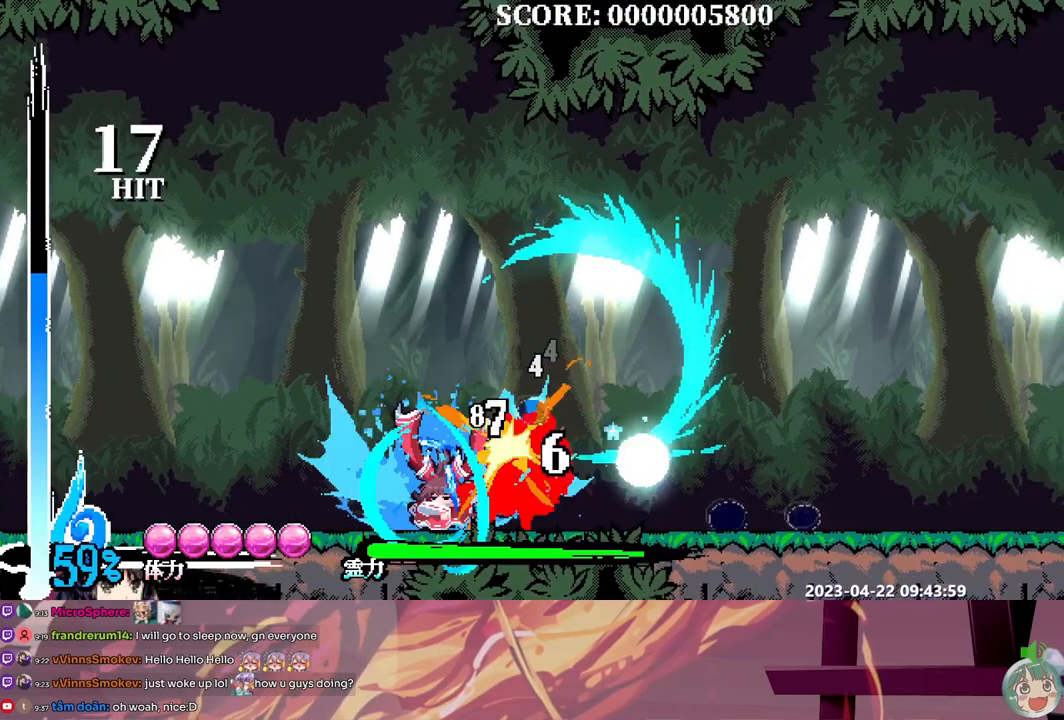
{"dt_ms": 500, "buttons": ["Y", "DPAD_RIGHT"], "events": [[33, "Y", "up"], [83, "Y", "down"], [167, "Y", "up"], [217, "Y", "down"], [317, "Y", "up"], [367, "Y", "down"], [450, "Y", "up"], [500, "Y", "down"]]}
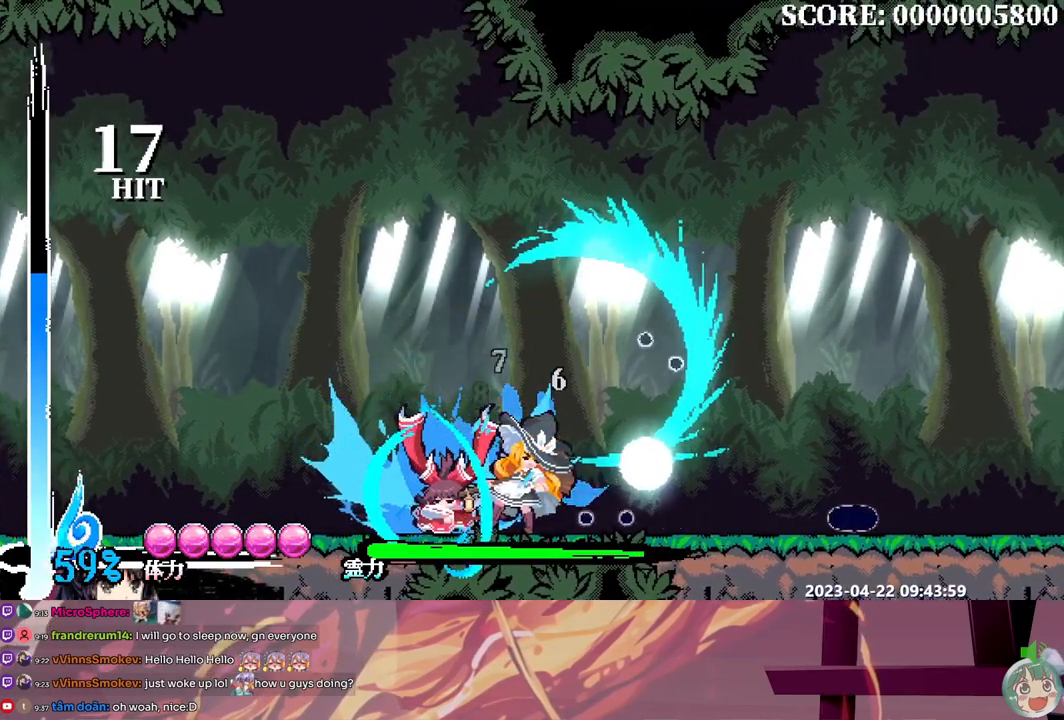
{"dt_ms": 500, "buttons": ["DPAD_RIGHT"], "events": [[100, "Y", "up"]]}